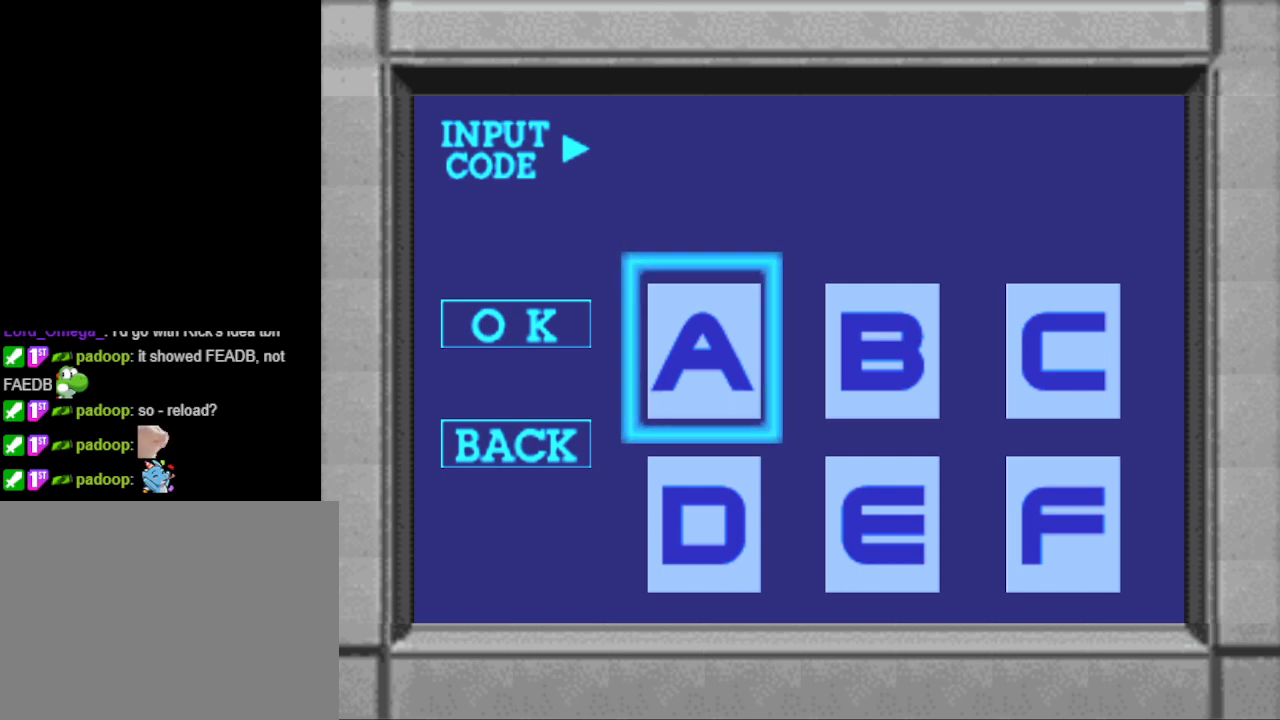
Gameplay with a controller (PlayStation layout); each line is a JSON object with the inputs held at the frame after it. "events" lists button and stick changes between this image and that frame as [ms after this image, input, new state], when the widget could be followed in between. Not read: L2 R2 left_stick right_stick.
{"buttons": [], "events": [[133, "DPAD_RIGHT", "down"], [233, "DPAD_RIGHT", "up"]]}
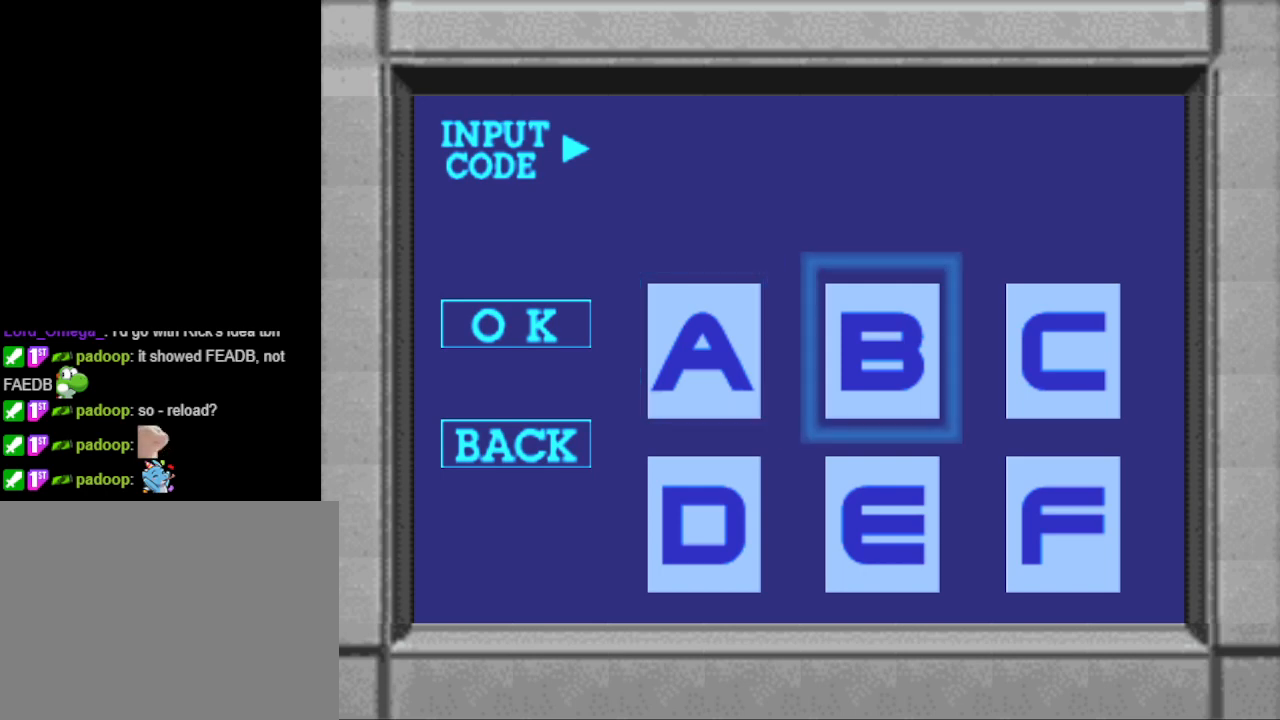
{"buttons": [], "events": [[33, "CROSS", "down"], [100, "CROSS", "up"]]}
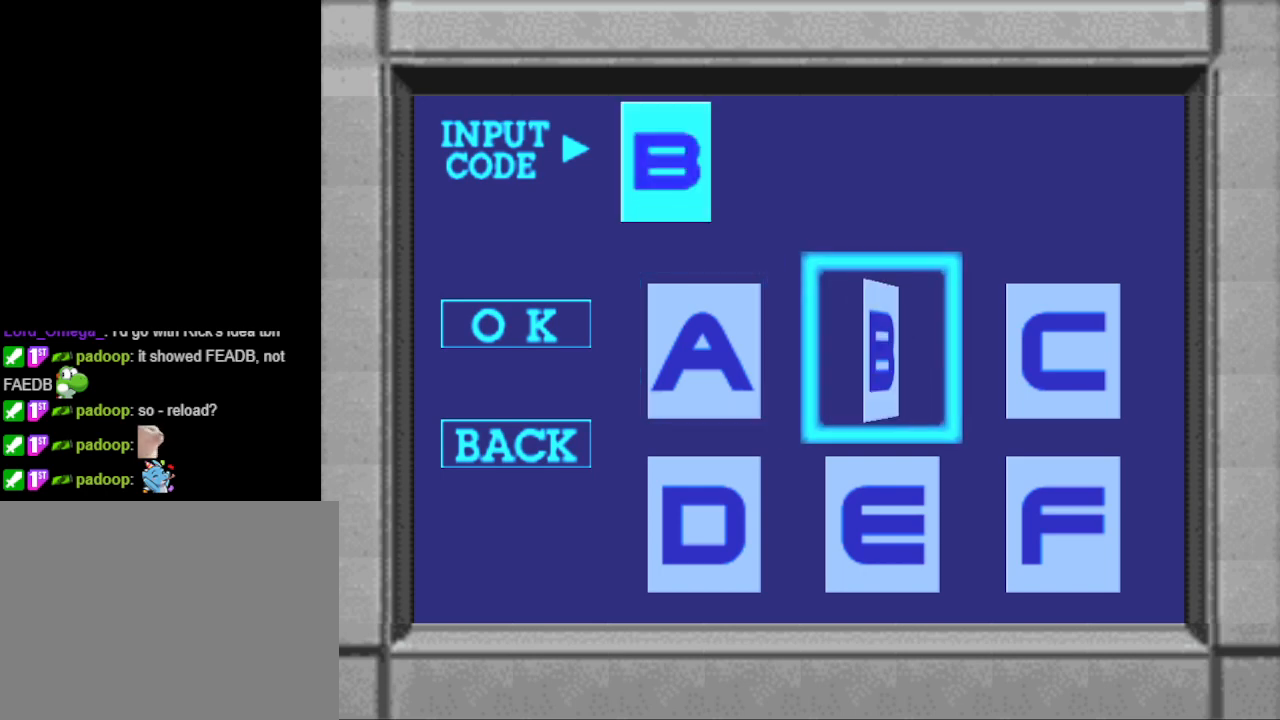
{"buttons": [], "events": []}
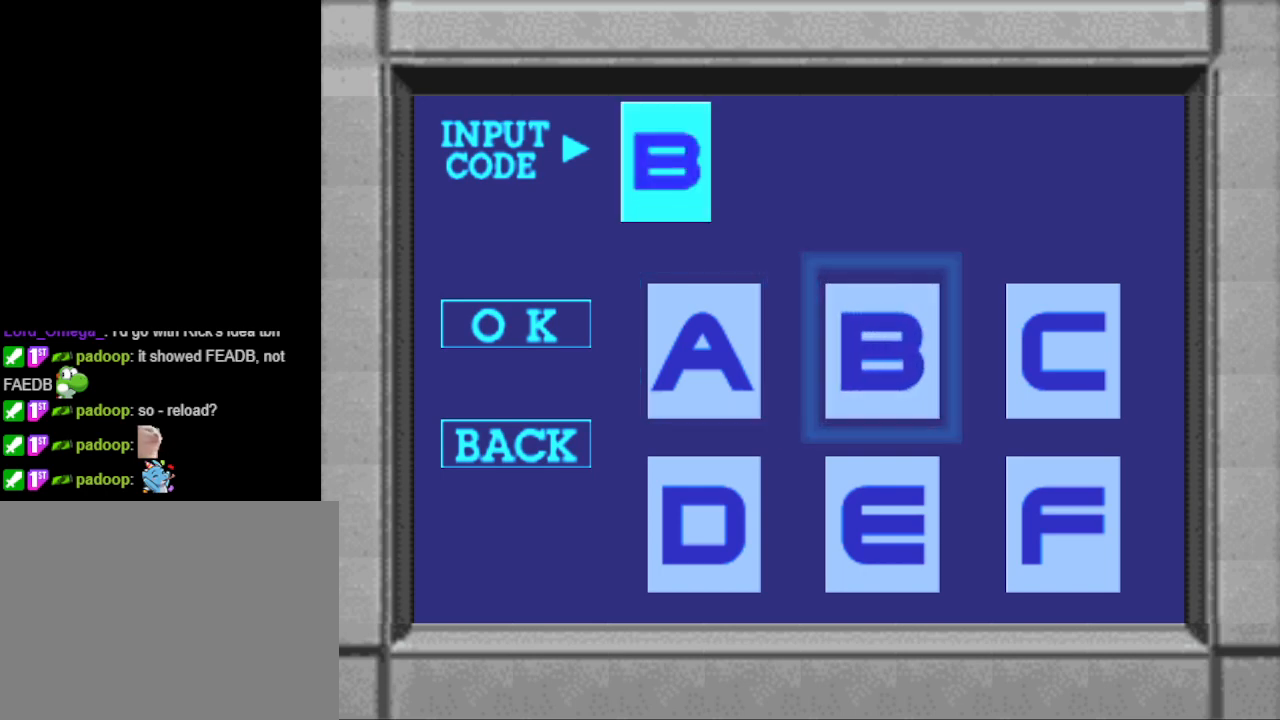
{"buttons": [], "events": [[367, "DPAD_DOWN", "down"], [467, "DPAD_DOWN", "up"]]}
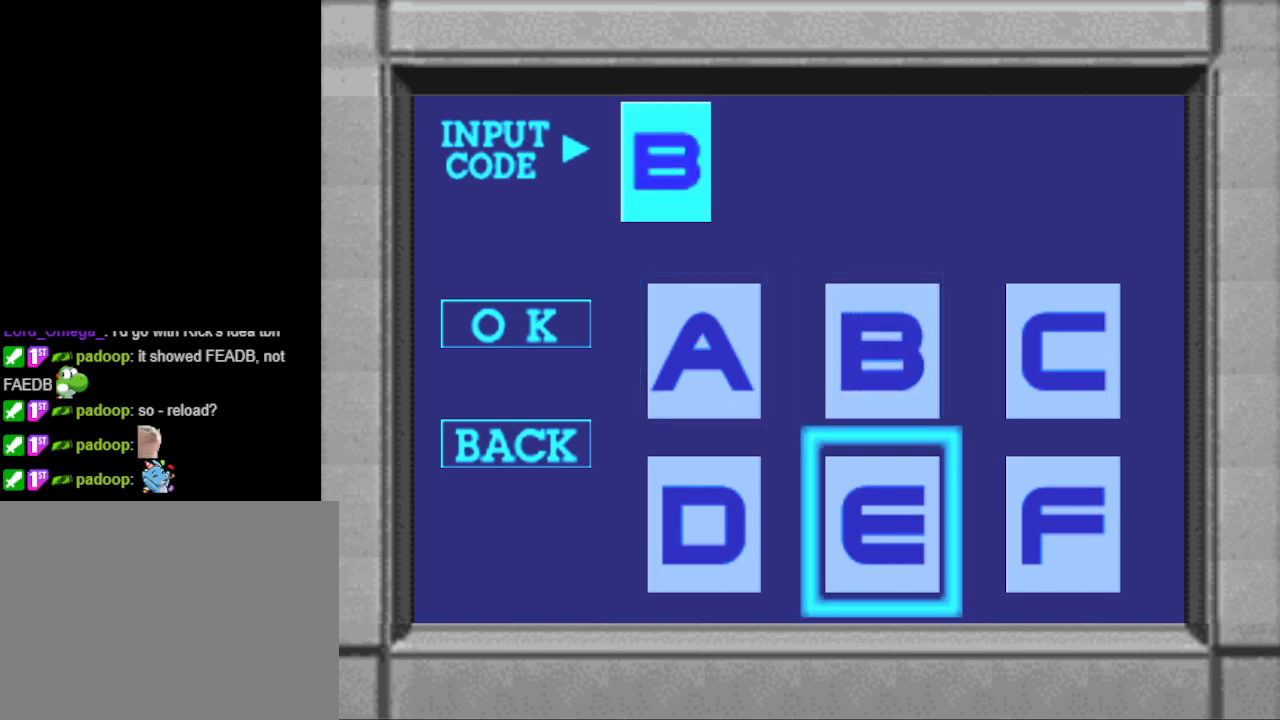
{"buttons": [], "events": [[133, "DPAD_LEFT", "down"], [233, "DPAD_LEFT", "up"]]}
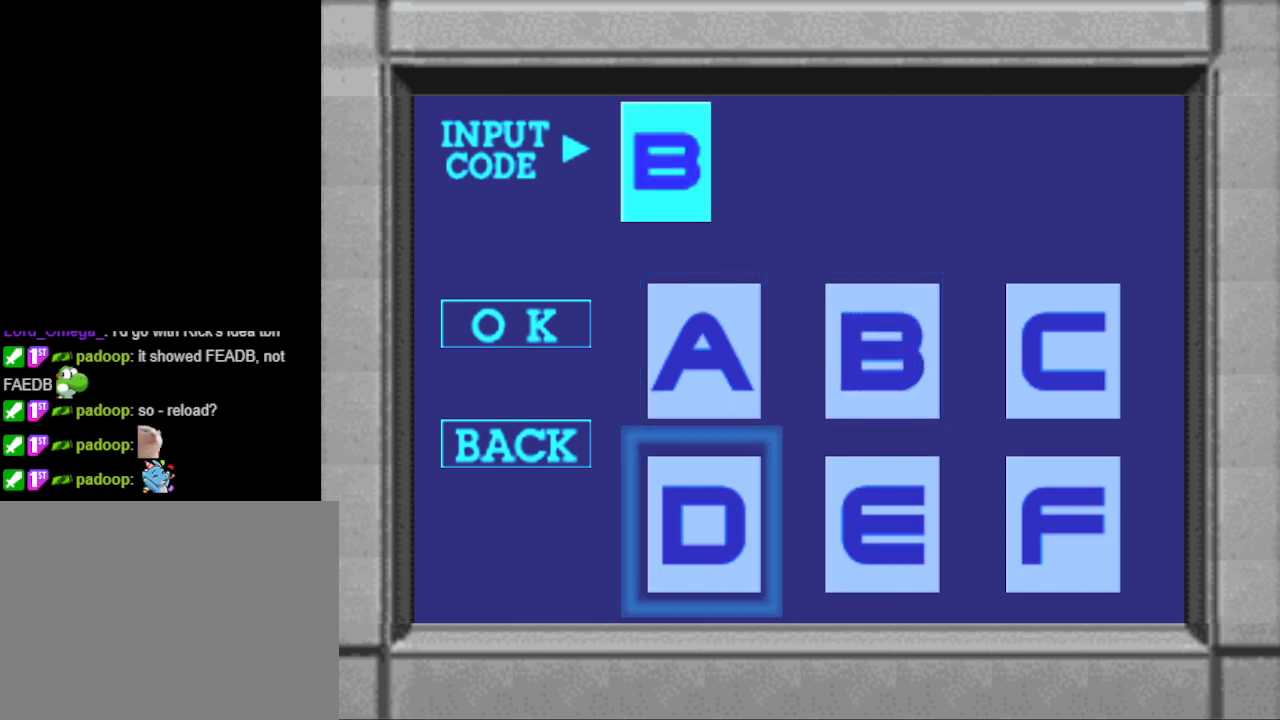
{"buttons": [], "events": []}
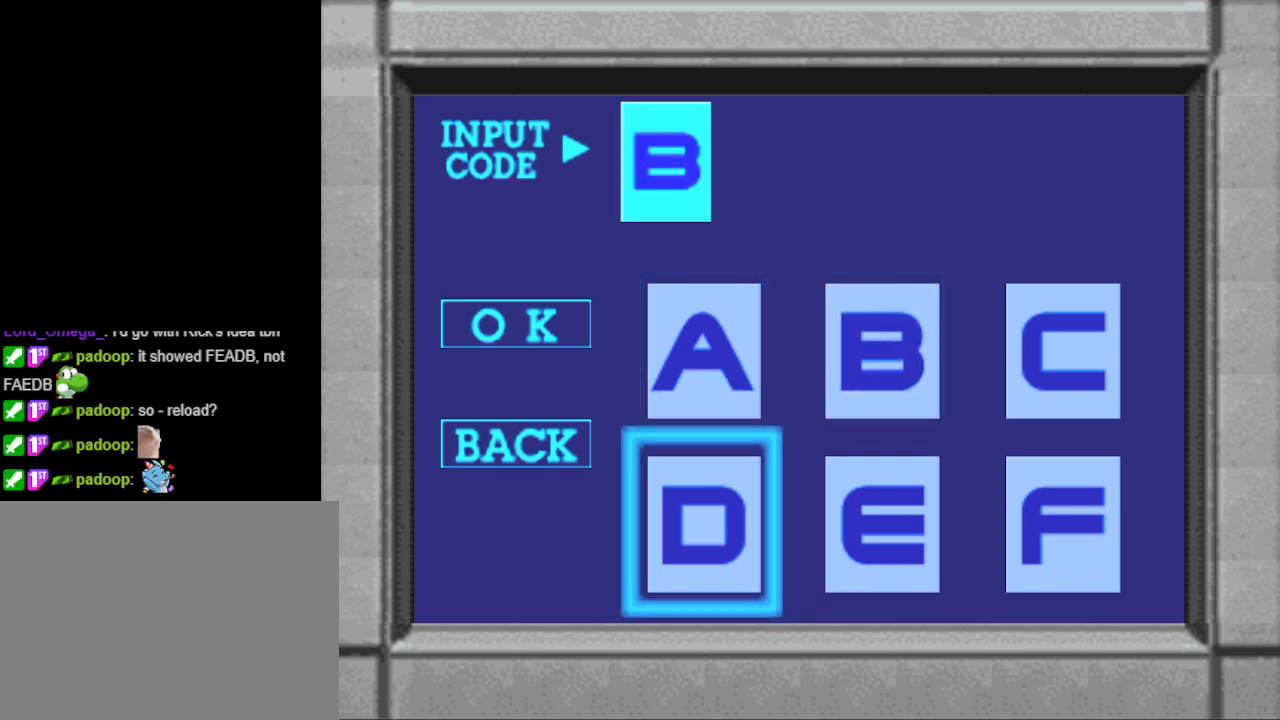
{"buttons": [], "events": [[67, "CROSS", "down"], [167, "CROSS", "up"]]}
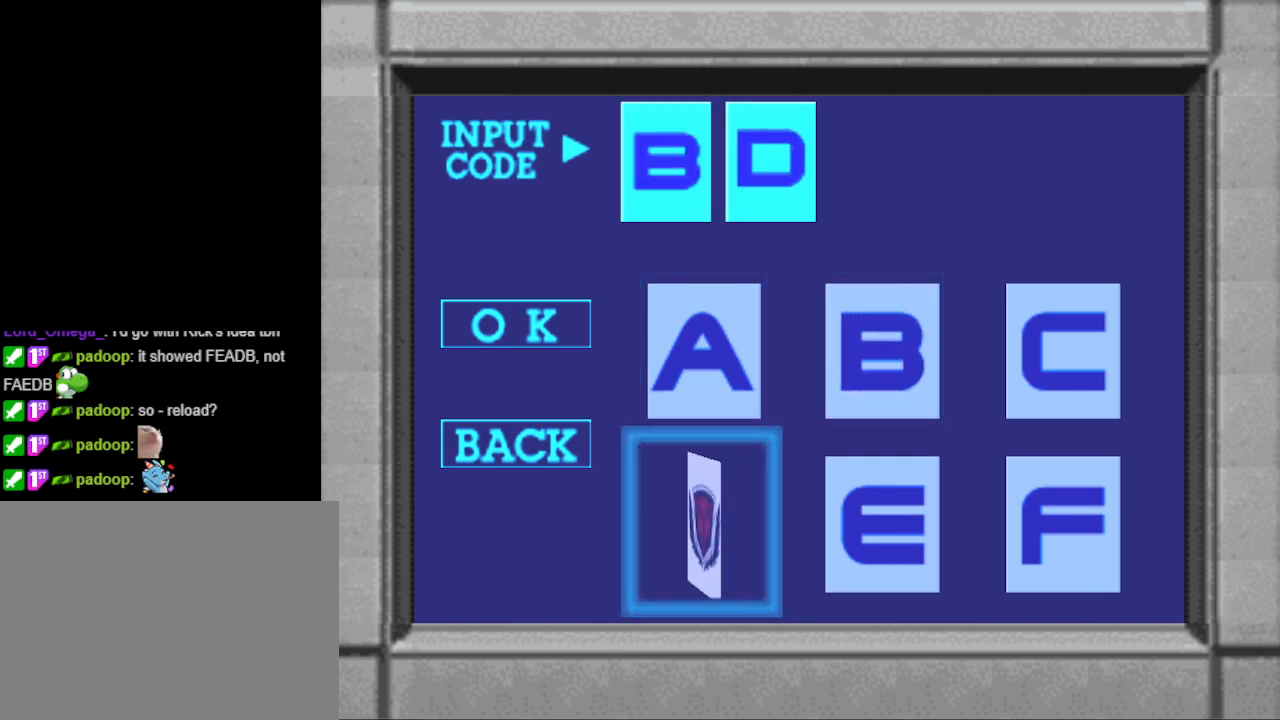
{"buttons": [], "events": [[100, "DPAD_RIGHT", "down"], [200, "DPAD_RIGHT", "up"]]}
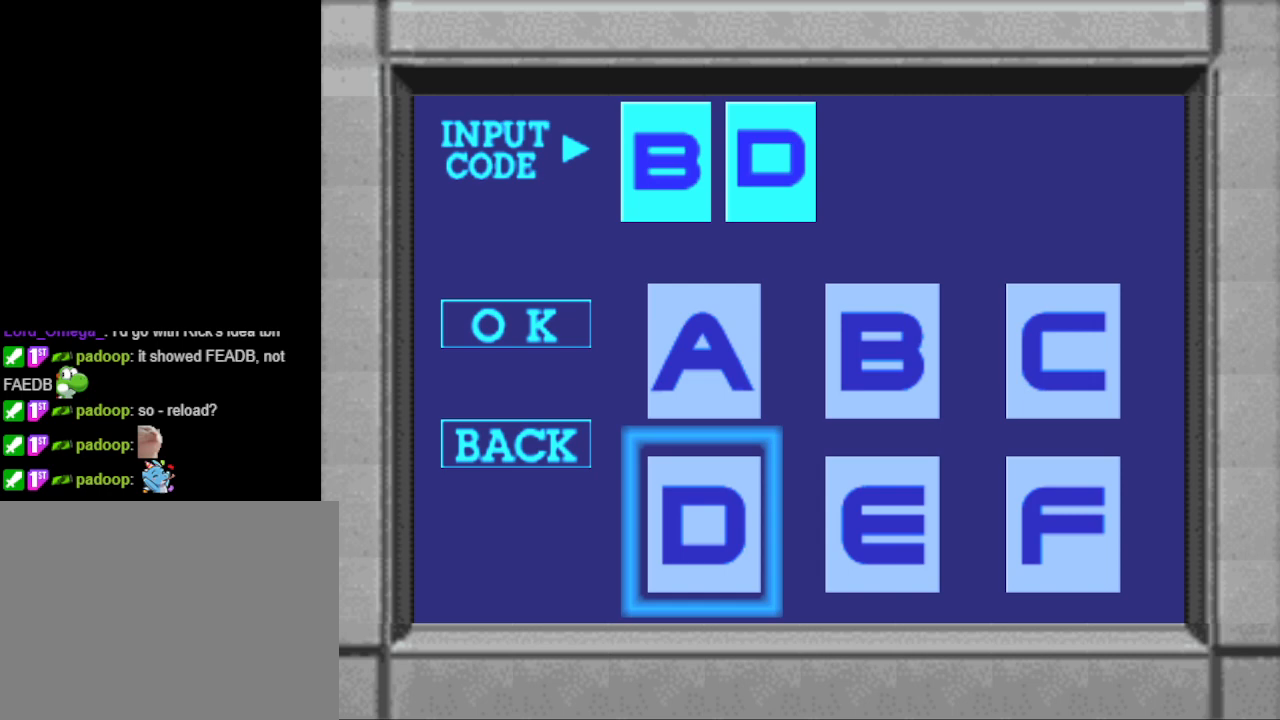
{"buttons": [], "events": [[200, "DPAD_RIGHT", "down"], [300, "DPAD_RIGHT", "up"]]}
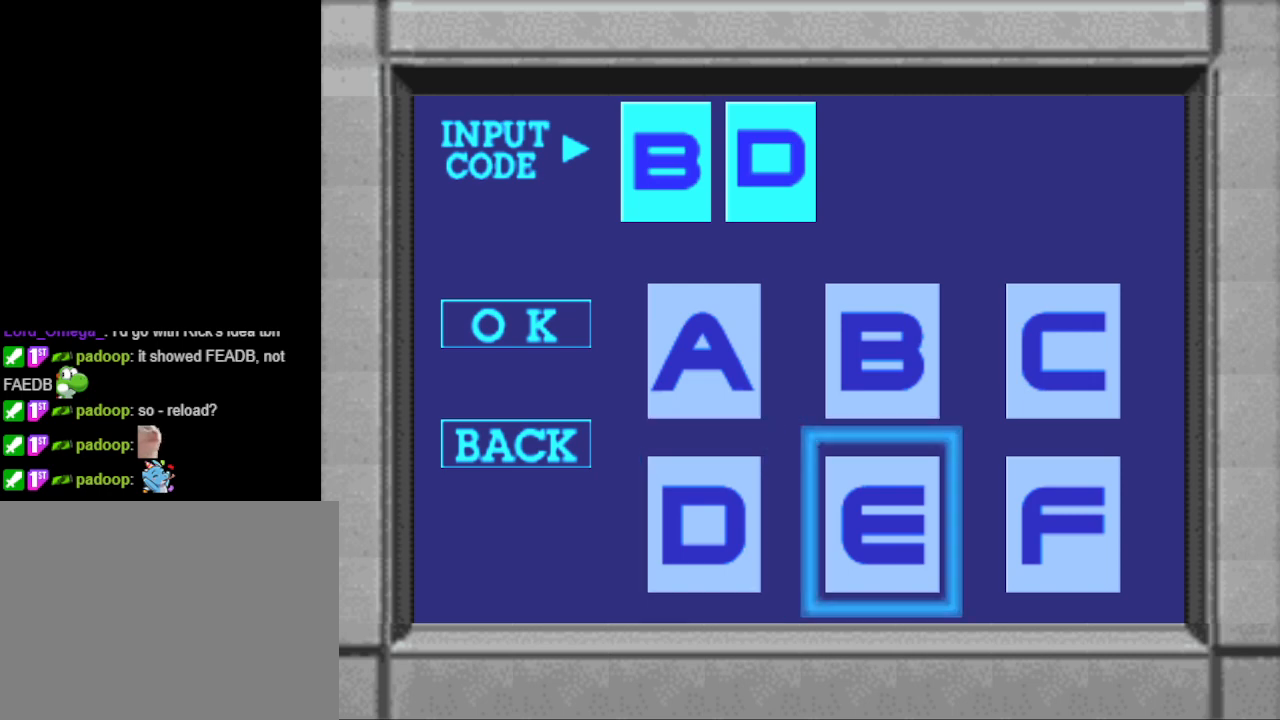
{"buttons": [], "events": [[167, "DPAD_UP", "down"], [233, "DPAD_UP", "up"], [367, "DPAD_RIGHT", "down"], [433, "DPAD_RIGHT", "up"]]}
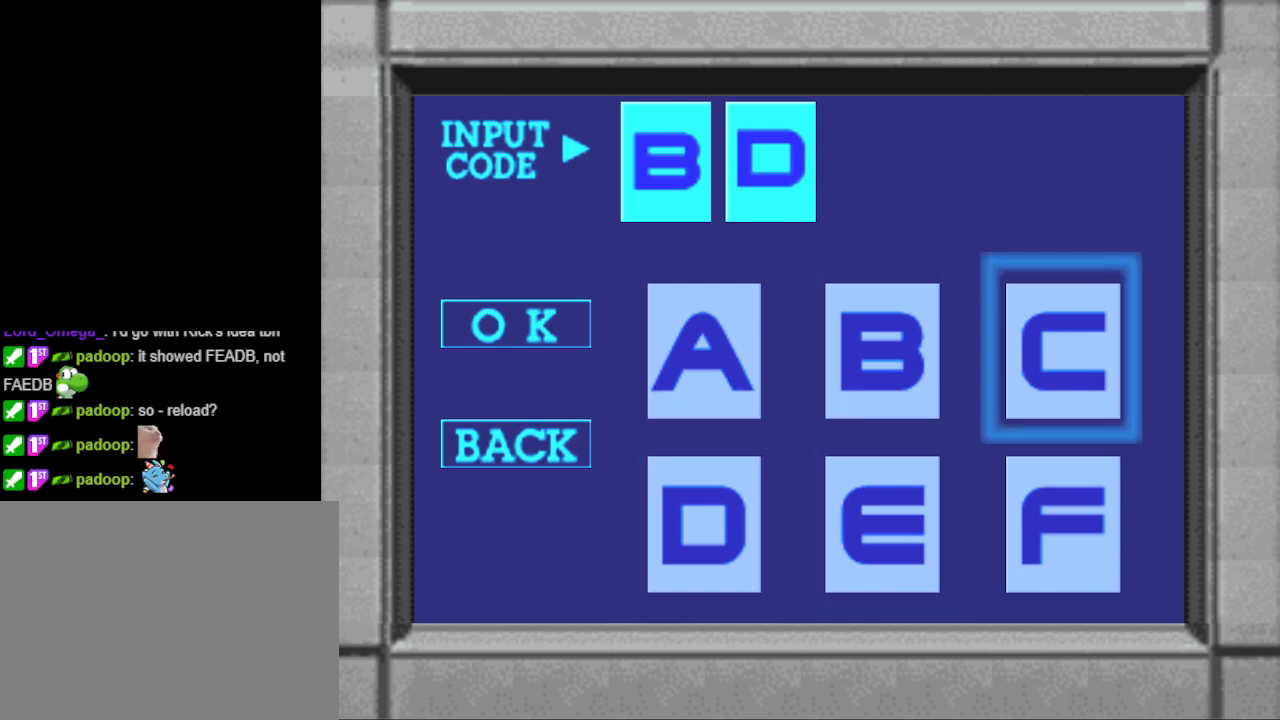
{"buttons": [], "events": []}
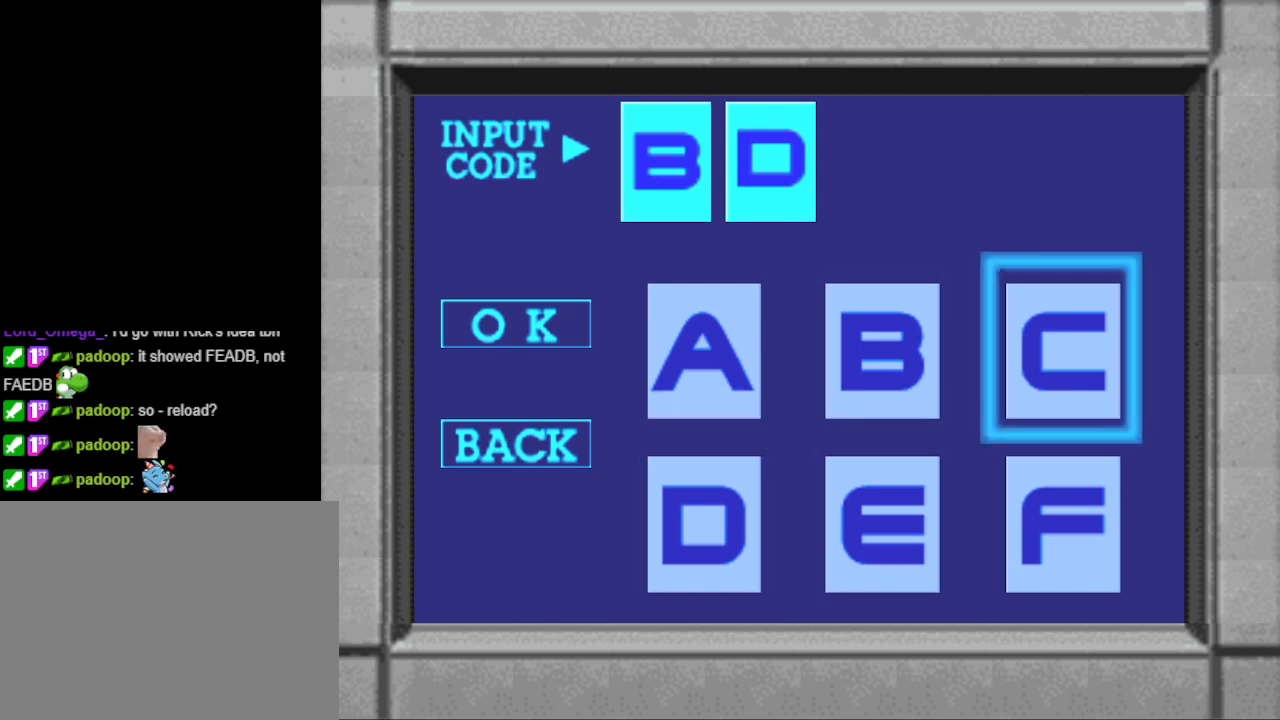
{"buttons": [], "events": [[367, "CROSS", "down"], [467, "CROSS", "up"]]}
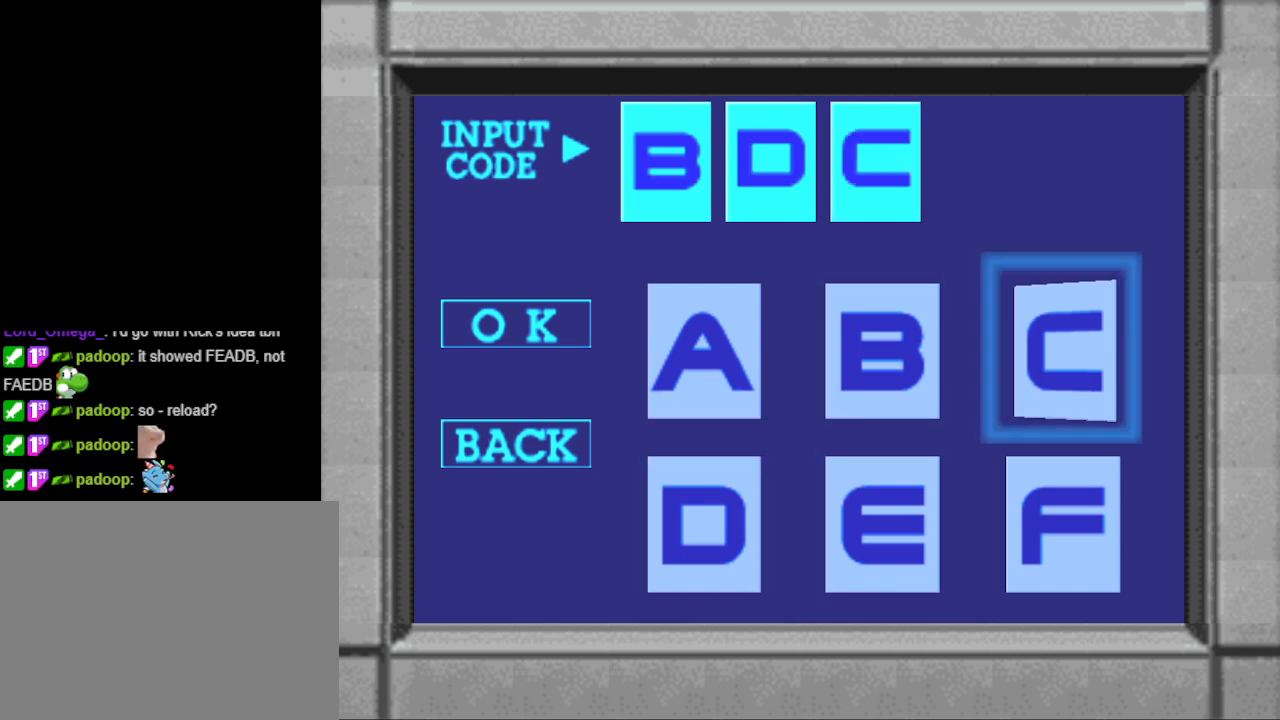
{"buttons": [], "events": []}